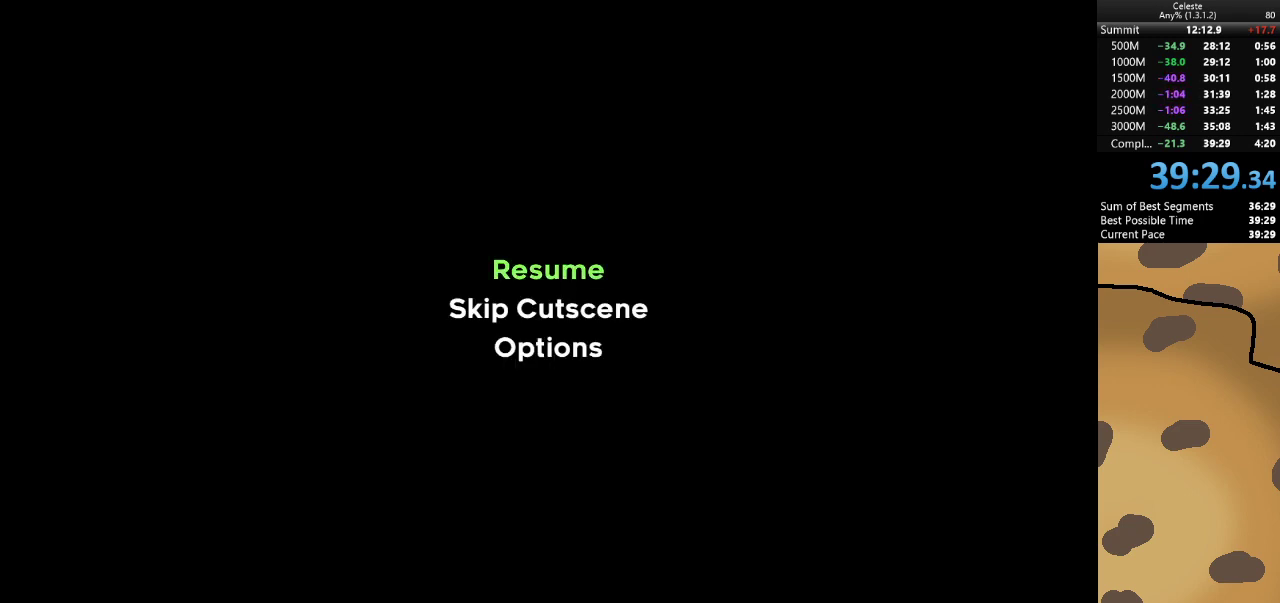
Gameplay with keyboard; each line is a JSON object with the keys held at the frame after it. "events" lists presses ("down") and releases ("up") of "a", "d", "dash", "demo", "grab", "jump", "jump2", "s" and "w" between this image and that frame as [ms after this image, input, new state], when the widget could be followed in between. No other keys are recorded. Mouse input is not recorded. Key names are as the overlay labels them; some are game actions (e.g. jump) rather than physical keys.
{"keys": [], "events": [[233, "demo", "down"], [300, "demo", "up"]]}
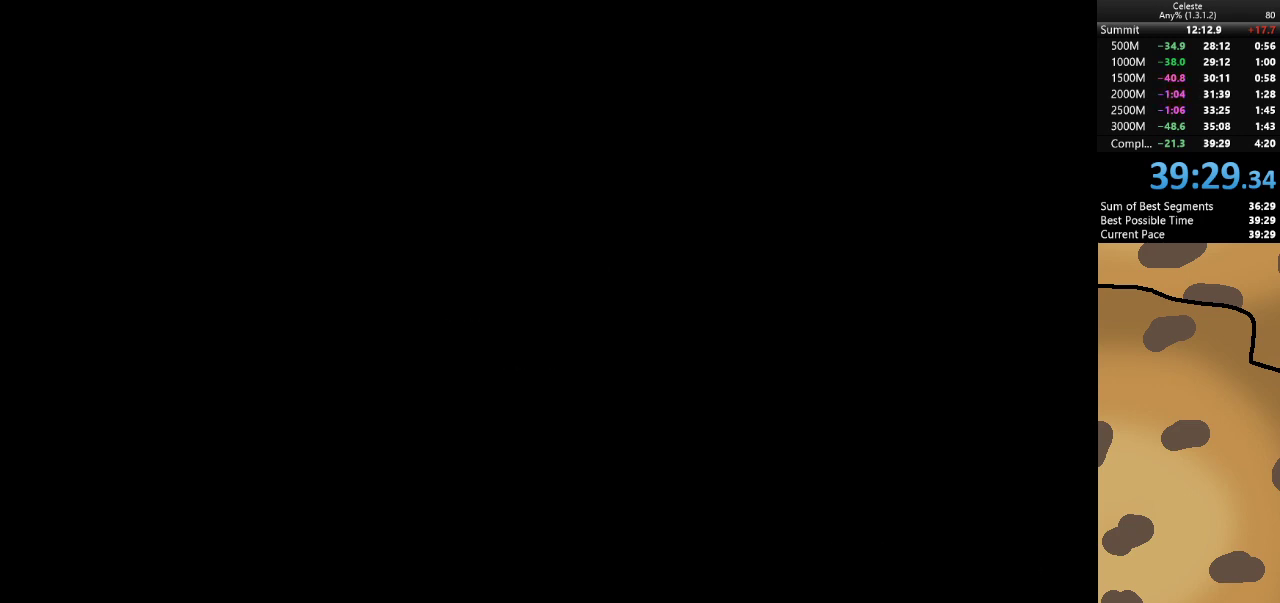
{"keys": ["a"], "events": [[367, "a", "down"]]}
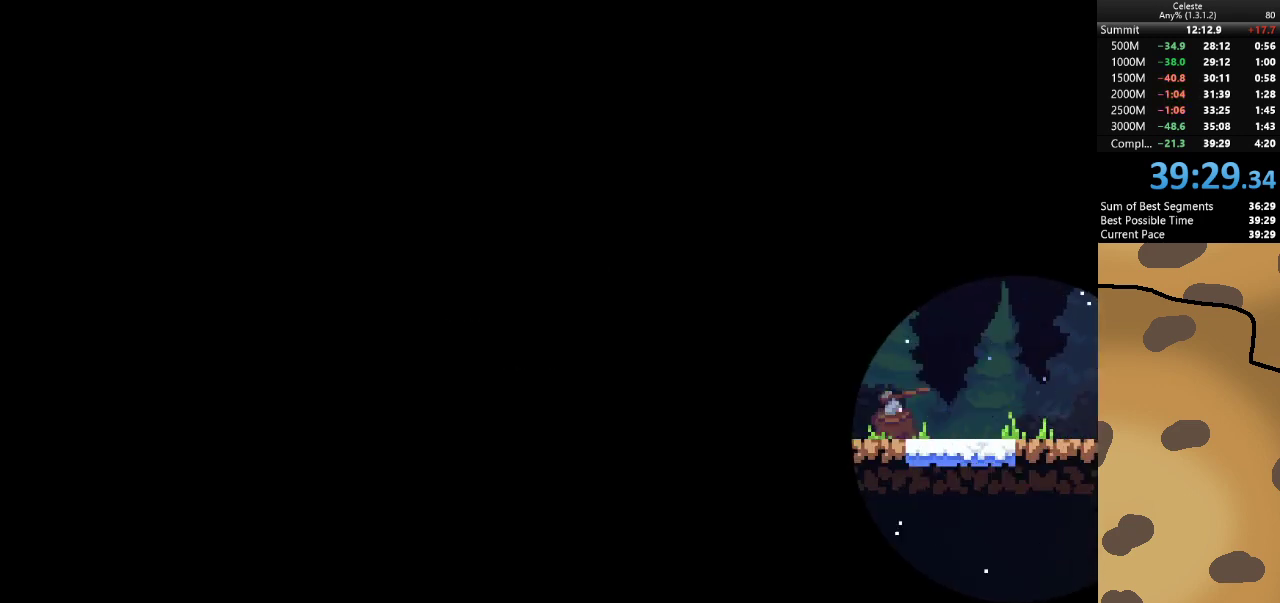
{"keys": ["a", "jump"], "events": [[133, "jump", "down"], [233, "jump", "up"], [467, "jump", "down"]]}
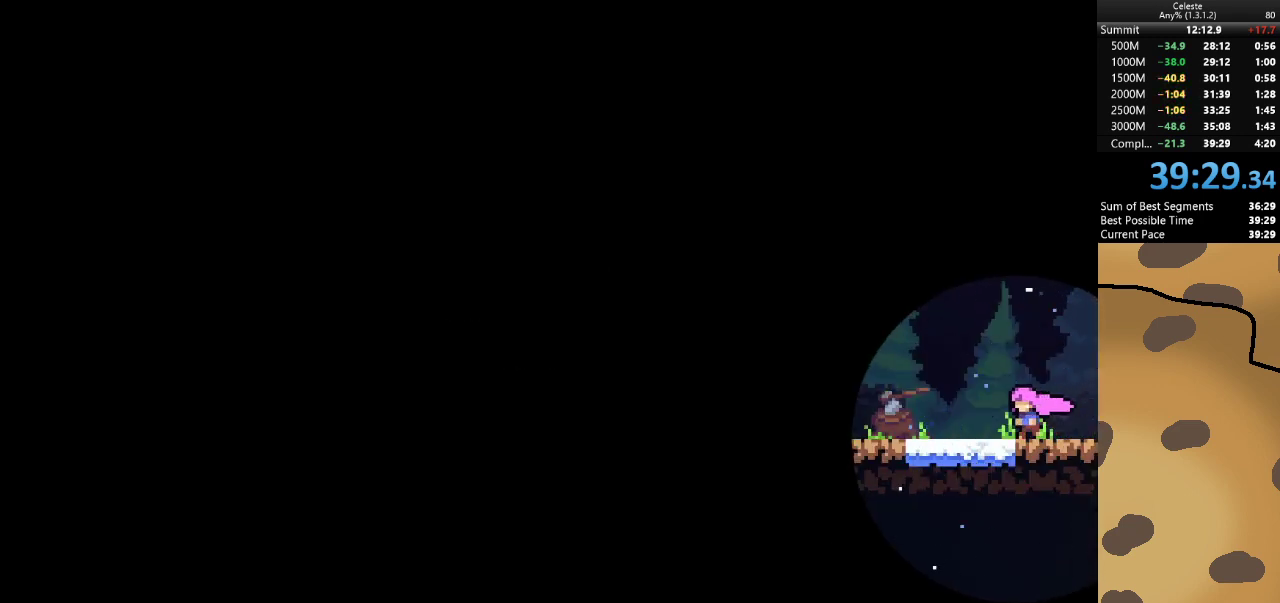
{"keys": ["a"], "events": [[67, "jump", "up"], [167, "jump", "down"], [233, "jump", "up"], [400, "jump", "down"], [433, "jump", "up"]]}
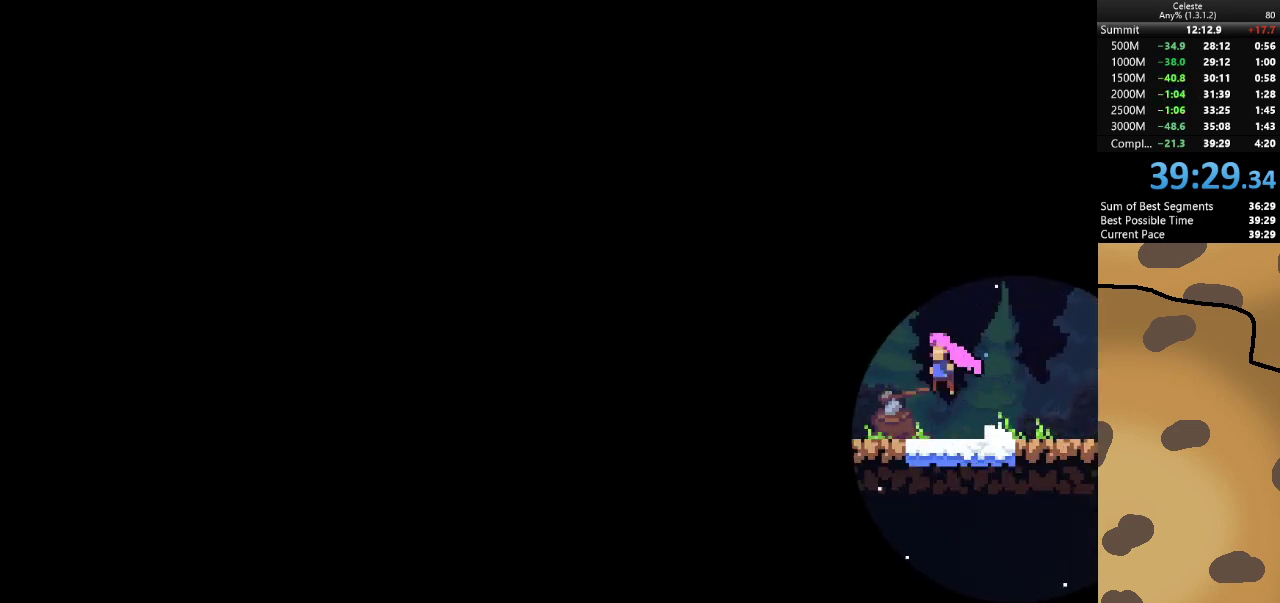
{"keys": ["a"], "events": [[233, "jump", "down"], [467, "jump", "up"]]}
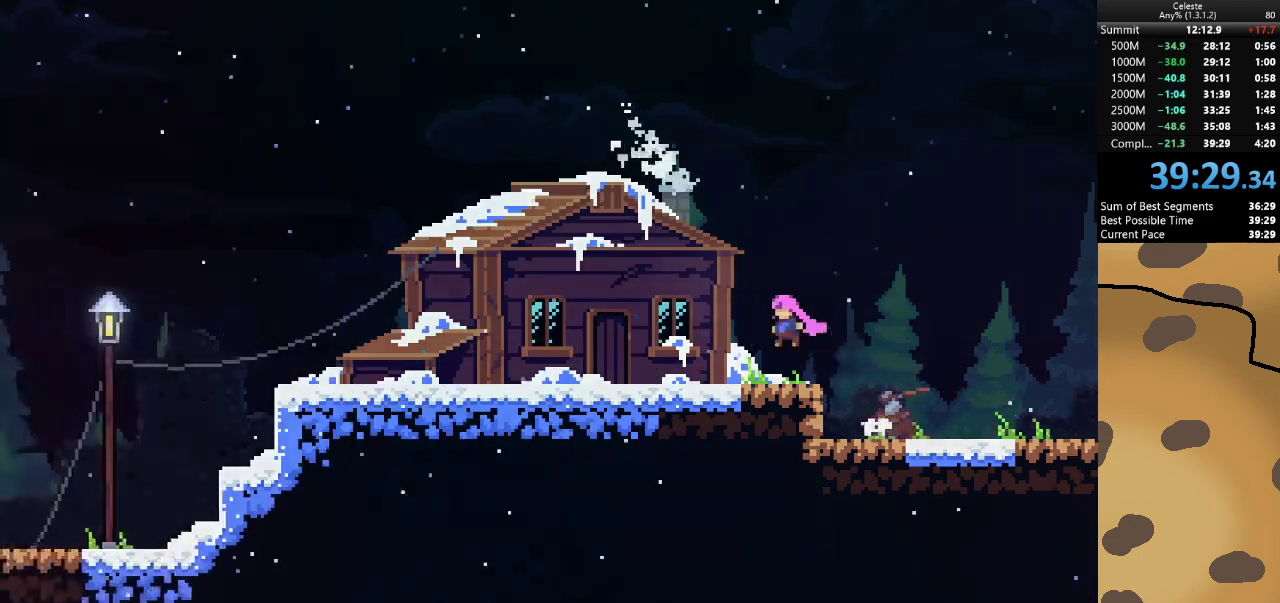
{"keys": [], "events": [[433, "a", "up"]]}
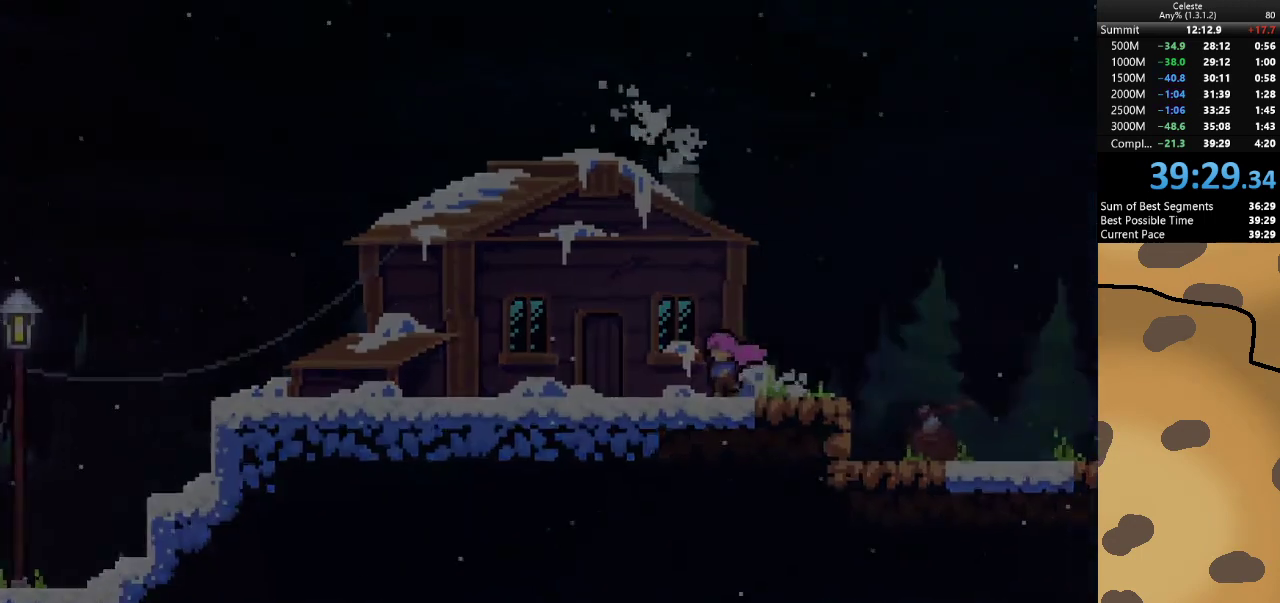
{"keys": [], "events": [[167, "demo", "down"], [233, "demo", "up"]]}
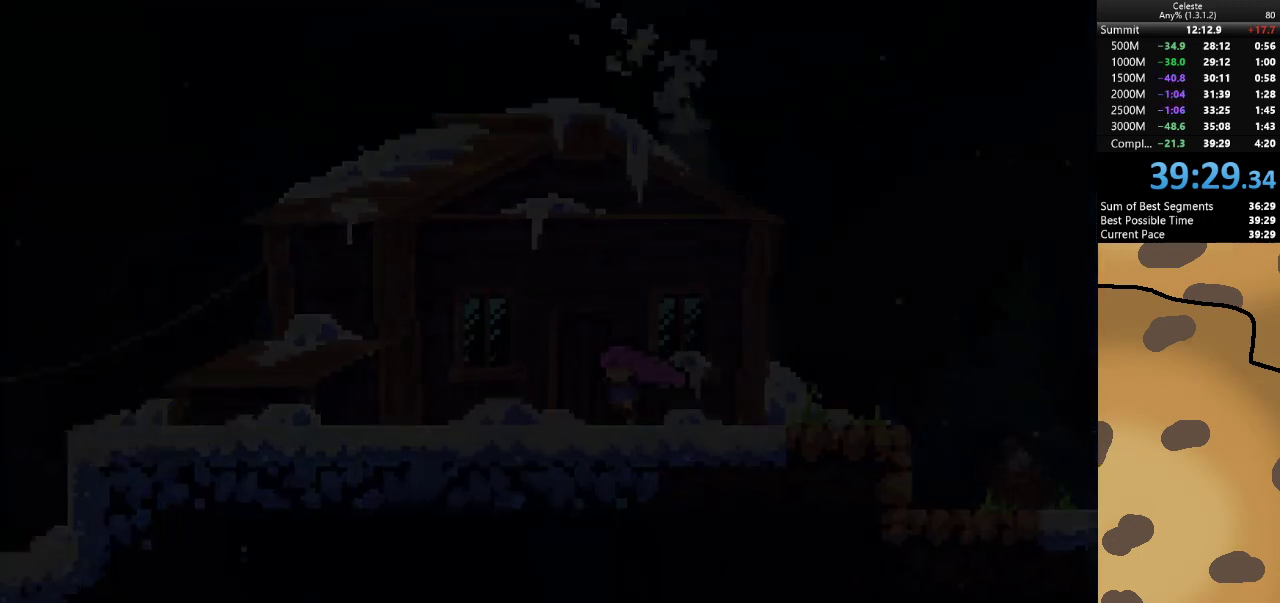
{"keys": [], "events": []}
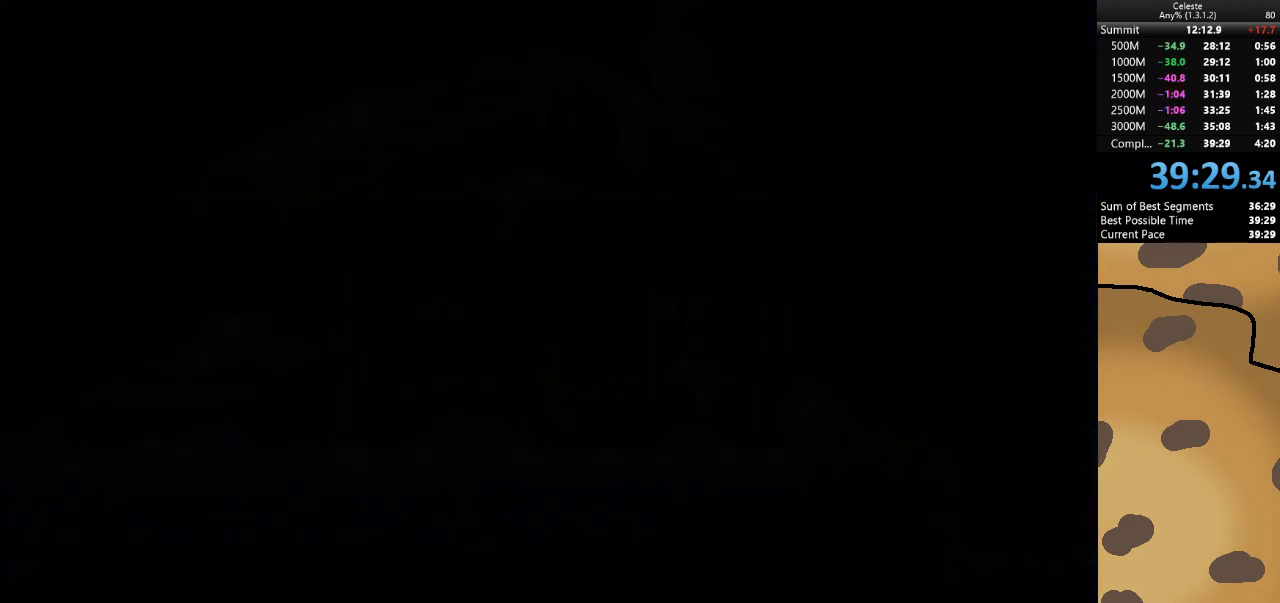
{"keys": [], "events": []}
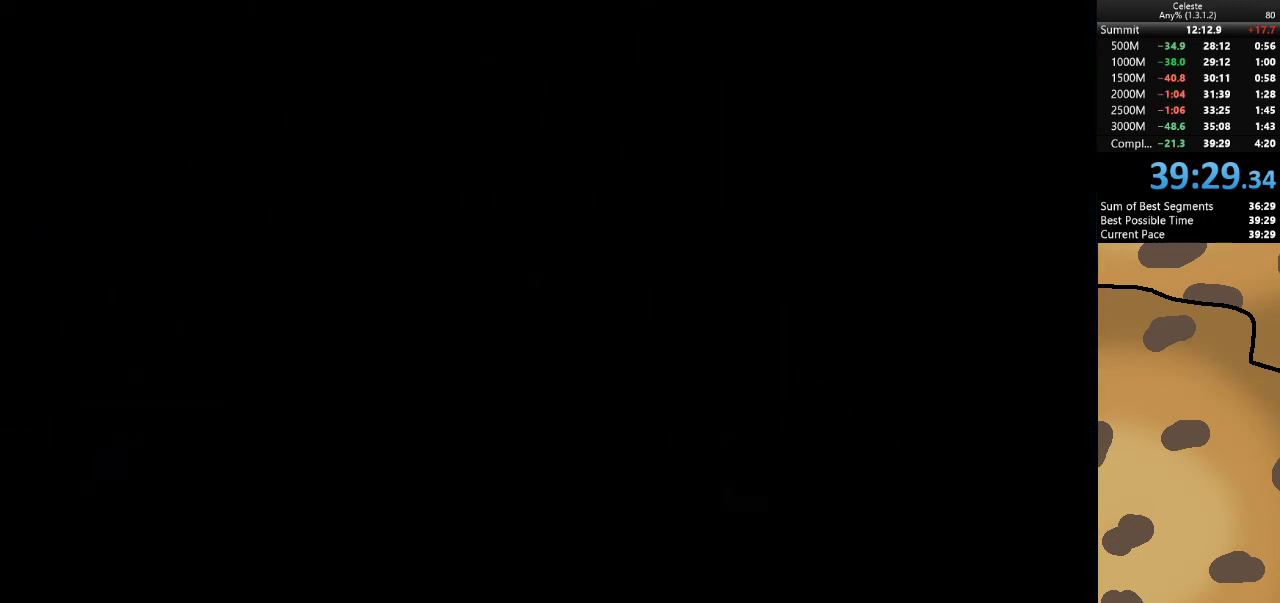
{"keys": [], "events": []}
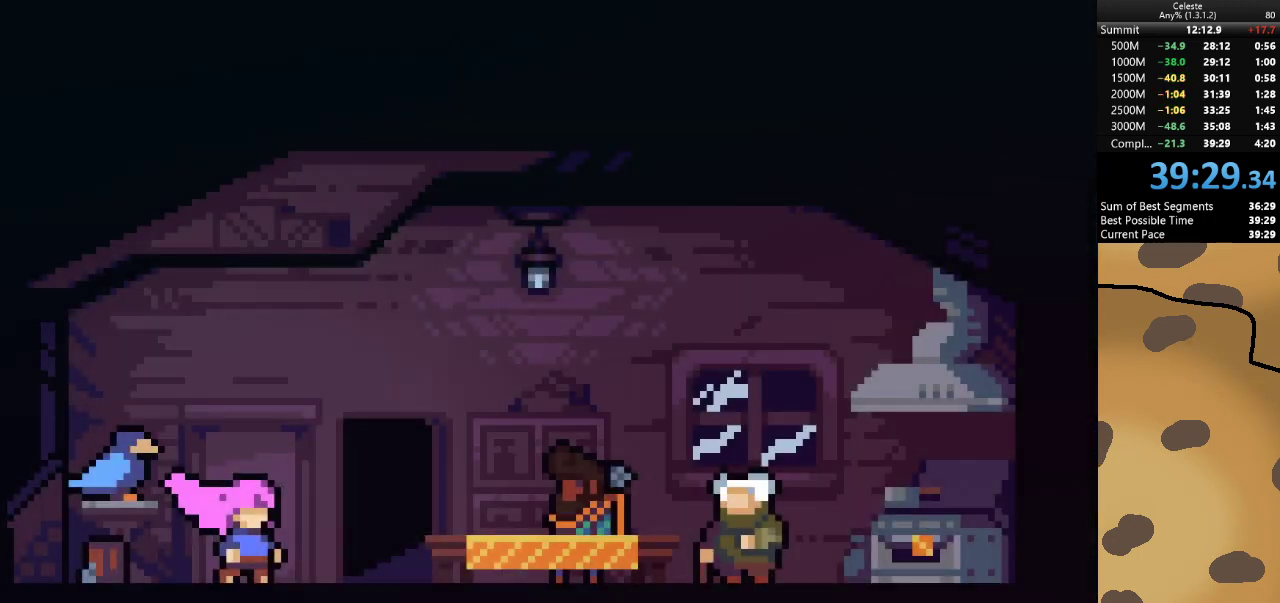
{"keys": ["demo"], "events": [[500, "demo", "down"]]}
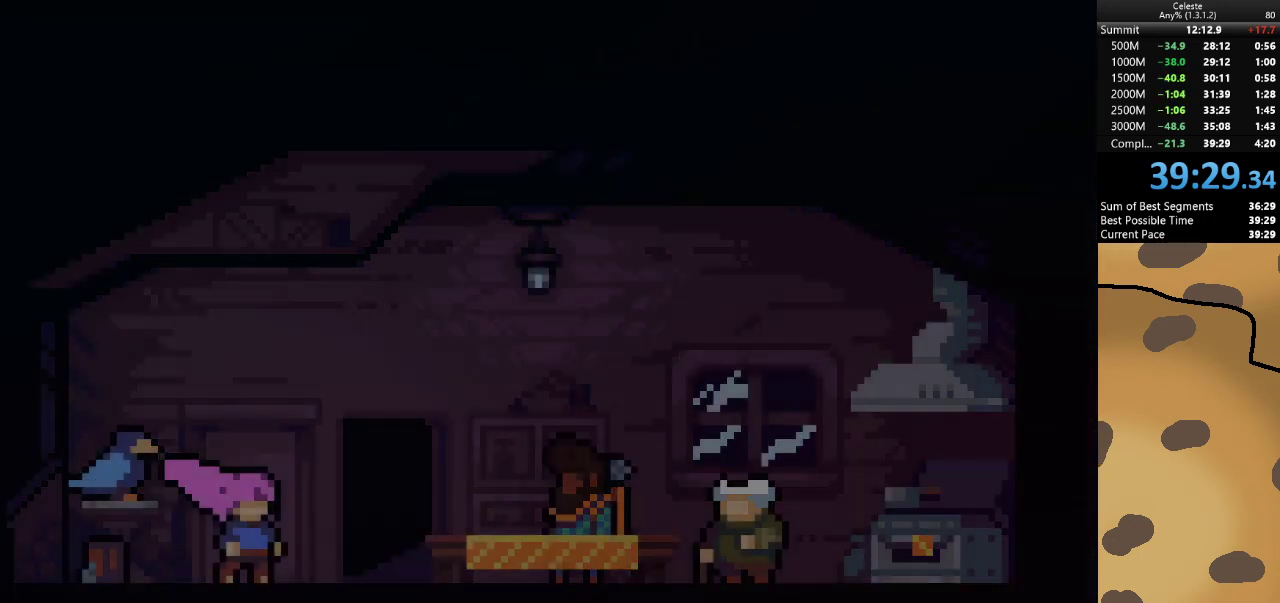
{"keys": [], "events": [[100, "demo", "up"]]}